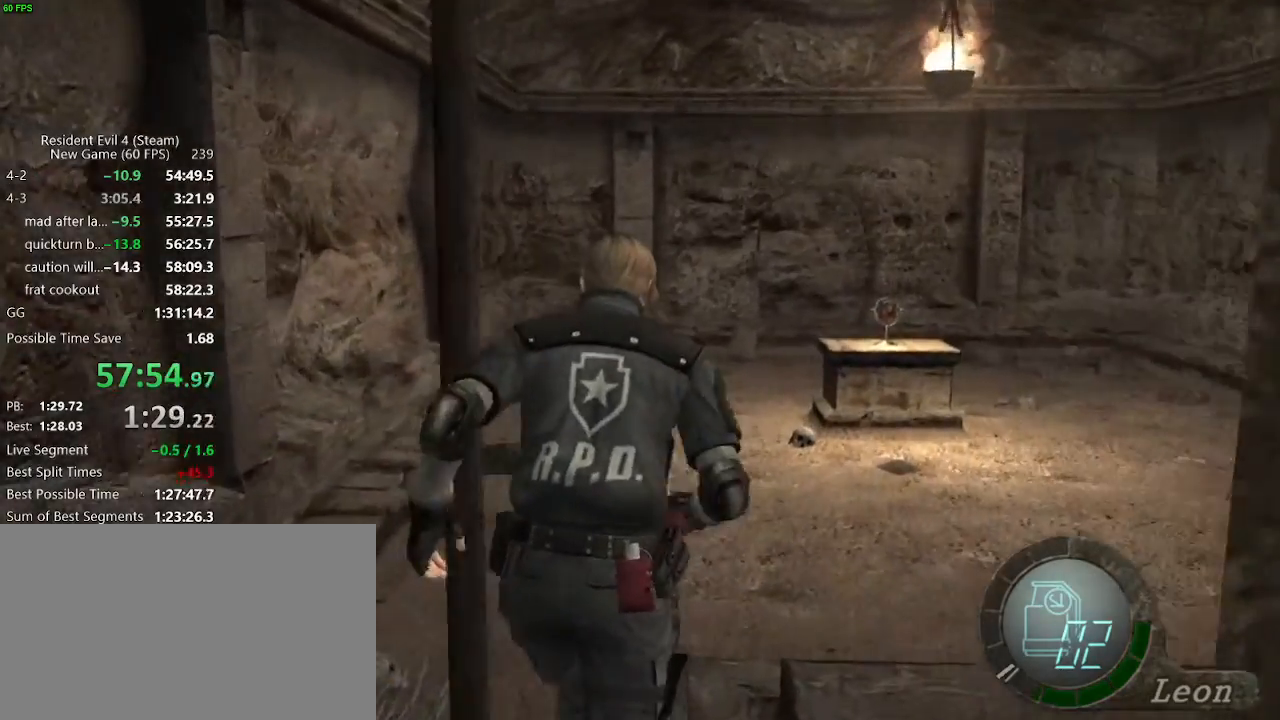
Gameplay with keyboard and mouse; each line is a JSON object with the keys and mouse buttons held at the frame after it. "events" lists presses ("down") and releases ("up") of "a", "backspace", "c", "ctrl_l", "ctrl_r", "d", "e", "f", "g", "q", "r", "return", "s", "shift_r", "space", "tab", "v", "w", "x", "z", "mouse_left", "mouse_wheel" and "mouse_right" between this image and that frame as [ms after this image, input, new state], when the widget could be followed in between. "mouse_left", "mouse_wheel", "mouse_right" = the "left", "wheel", "right" buttons of the "mouse" list. No other keys are recorded. "wheel" means that the mouse wheel is clicked or scrolled. Not read: mouse_move.
{"keys": ["w"], "mouse": [], "events": [[83, "d", "down"], [117, "d", "up"]]}
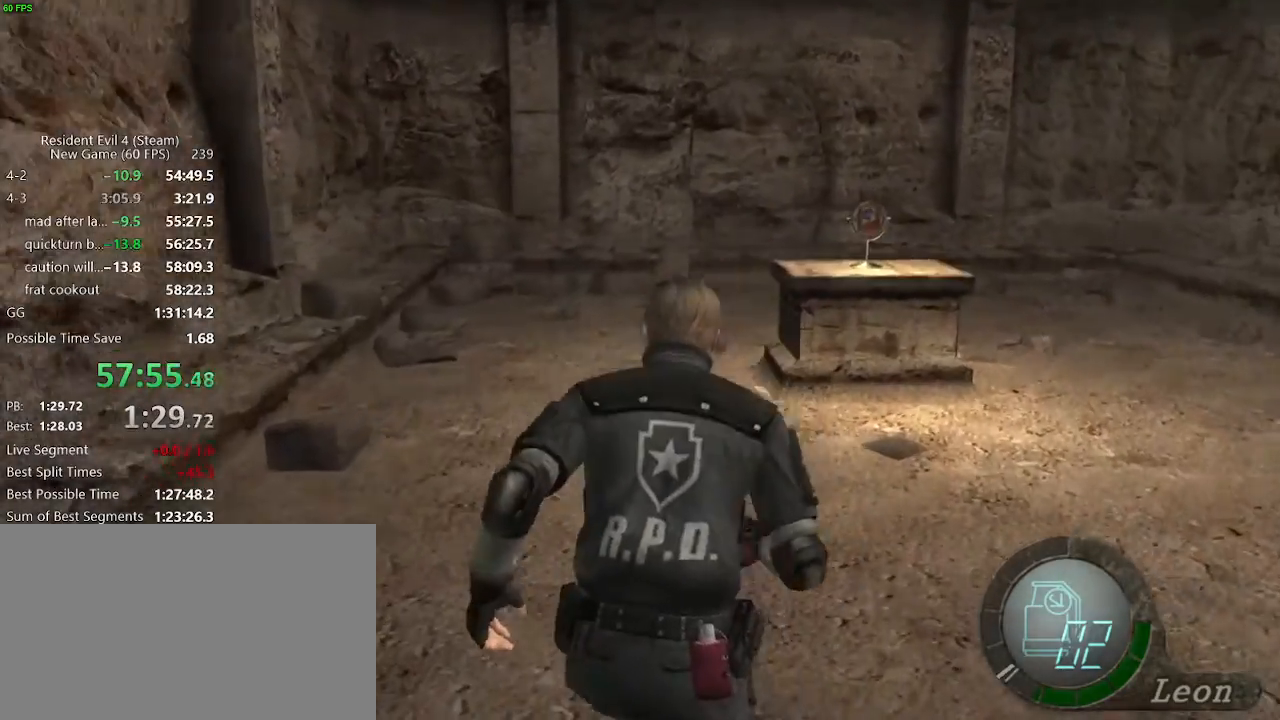
{"keys": ["w"], "mouse": [], "events": [[283, "a", "down"], [333, "a", "up"]]}
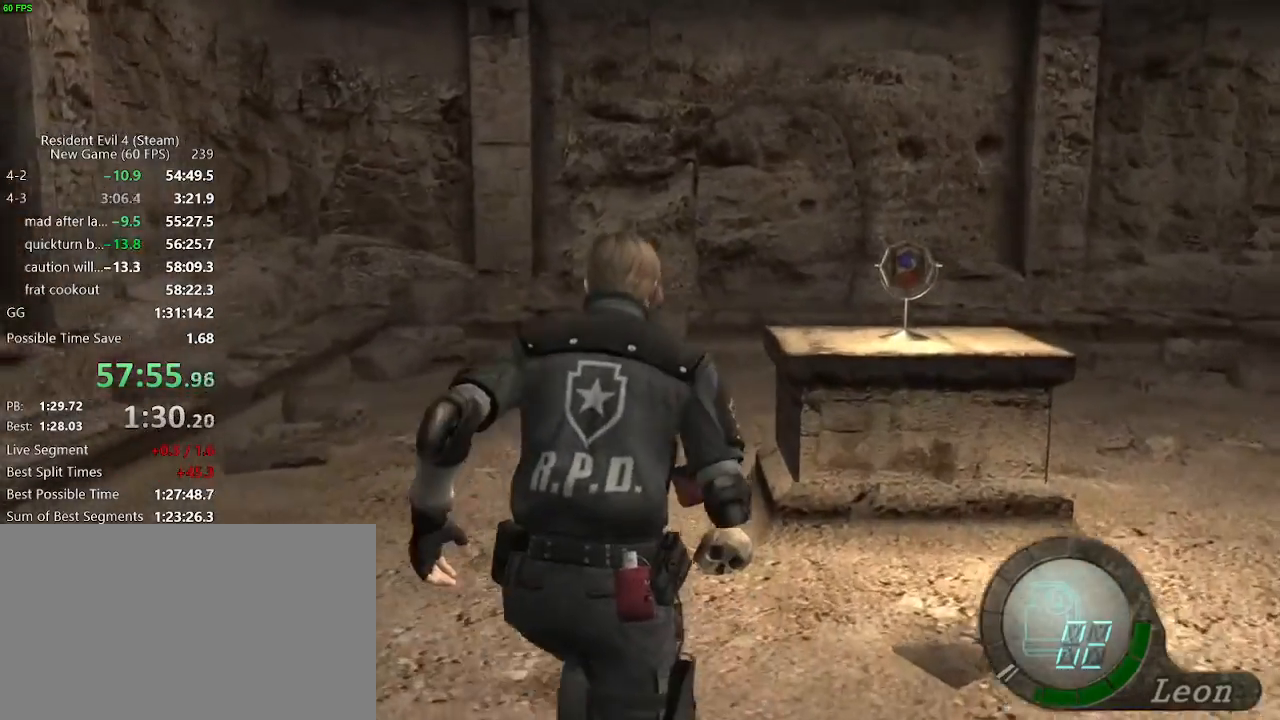
{"keys": ["w"], "mouse": [], "events": [[300, "return", "down"], [350, "return", "up"], [383, "f", "down"], [433, "return", "down"], [483, "f", "up"], [483, "return", "up"]]}
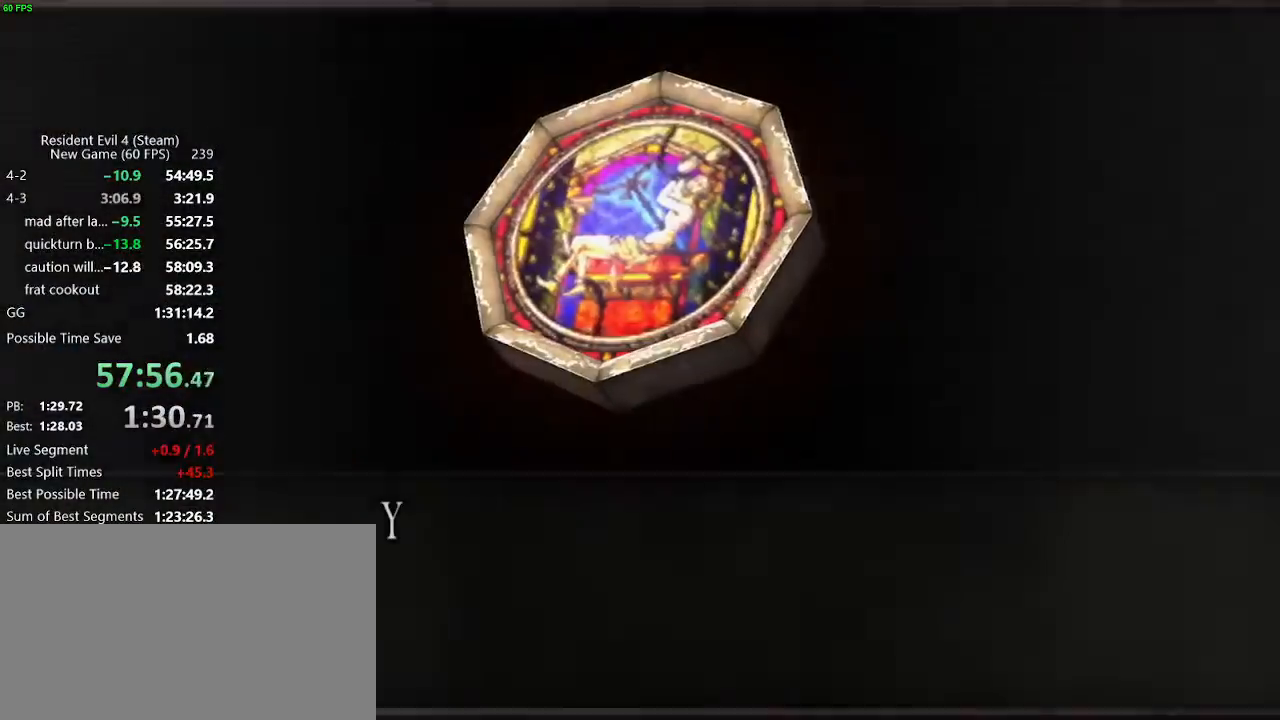
{"keys": ["f", "w"], "mouse": [], "events": [[33, "return", "down"], [83, "return", "up"], [117, "return", "down"], [167, "f", "down"], [217, "return", "up"], [267, "return", "down"], [350, "return", "up"], [400, "return", "down"], [450, "return", "up"]]}
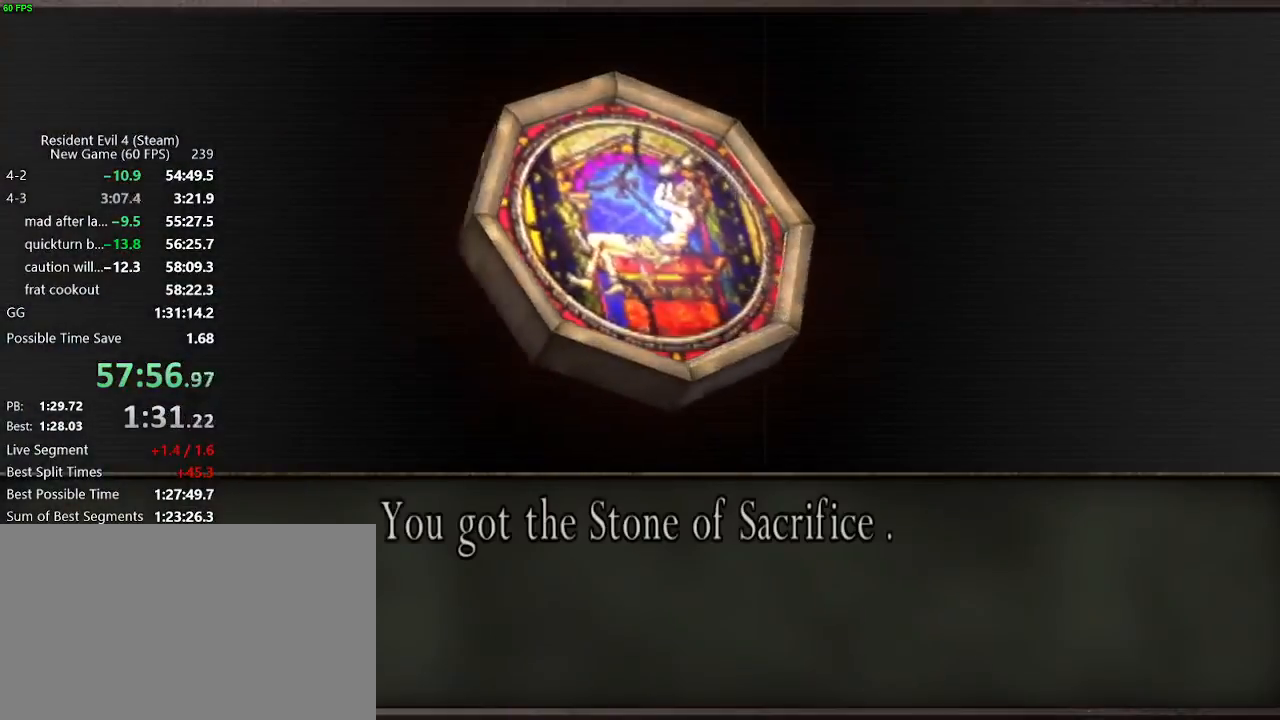
{"keys": ["w"], "mouse": [], "events": [[50, "return", "down"], [83, "return", "up"], [133, "return", "down"], [233, "return", "up"], [283, "f", "up"], [283, "return", "down"], [333, "f", "down"], [333, "return", "up"], [417, "return", "down"], [467, "f", "up"], [467, "return", "up"]]}
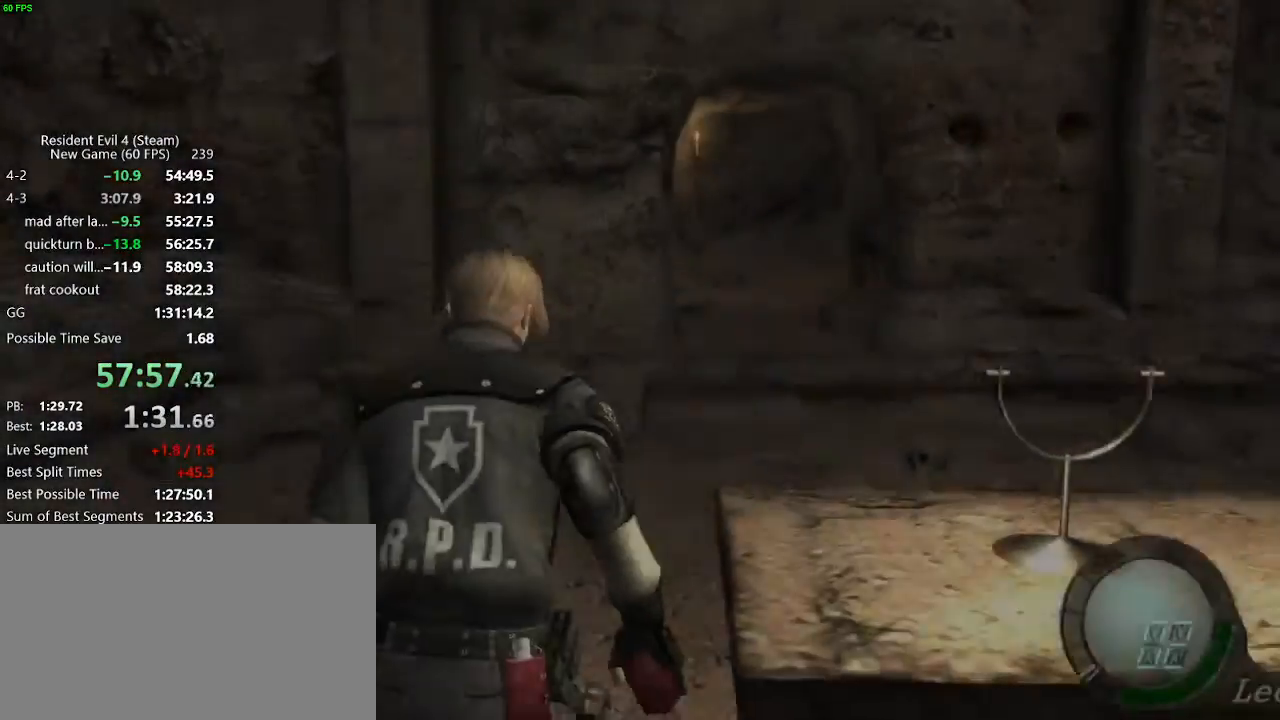
{"keys": ["w"], "mouse": [], "events": [[17, "f", "down"], [17, "return", "down"], [67, "f", "up"], [100, "f", "down"], [100, "return", "up"], [150, "f", "up"]]}
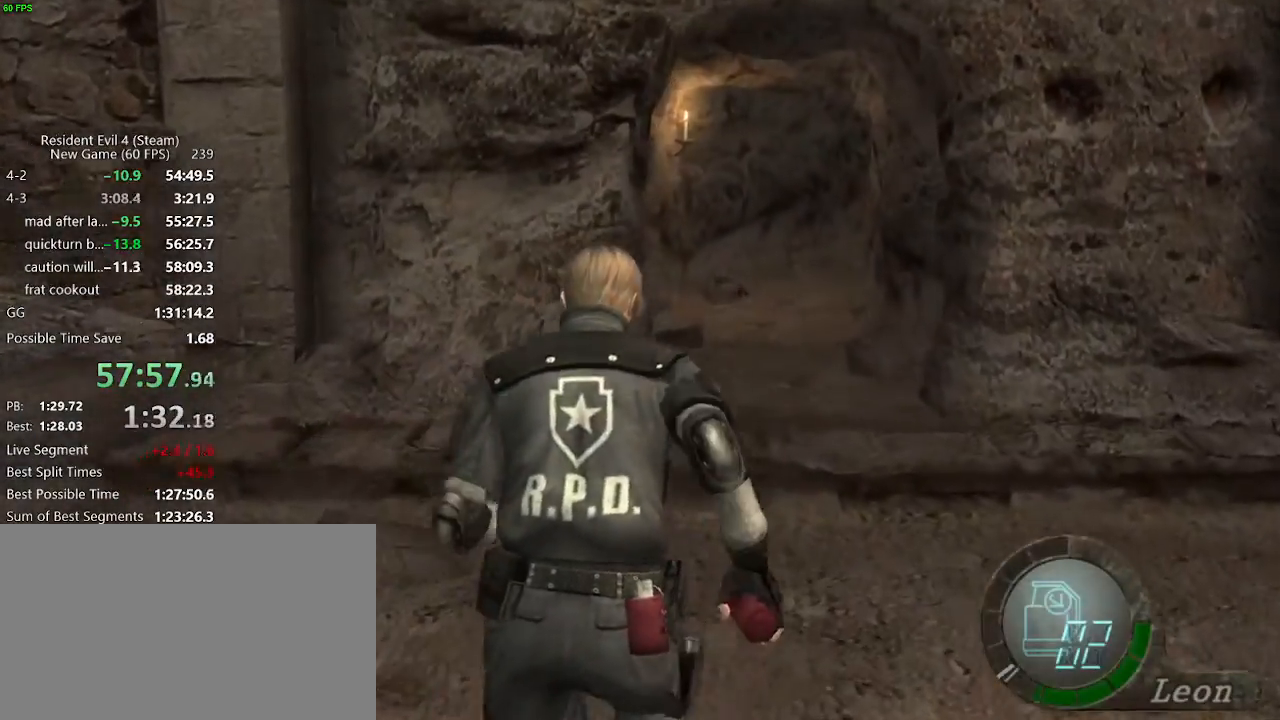
{"keys": ["w"], "mouse": [], "events": []}
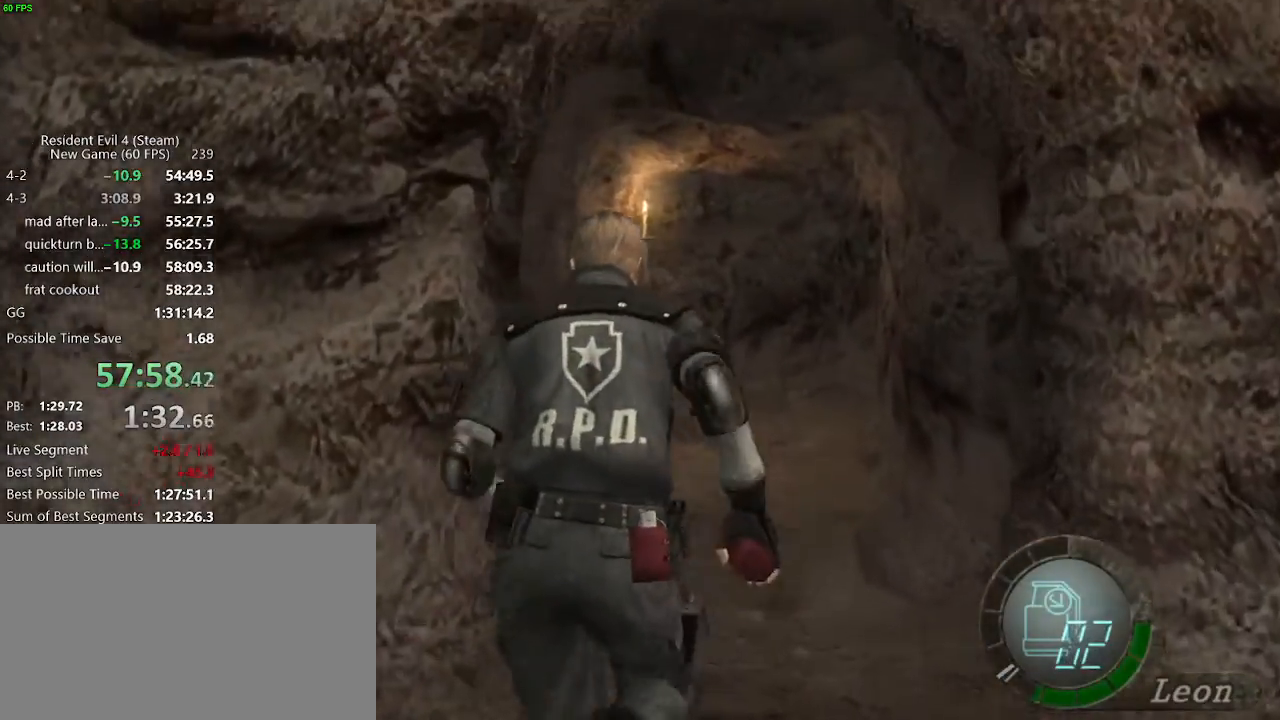
{"keys": ["w"], "mouse": [], "events": []}
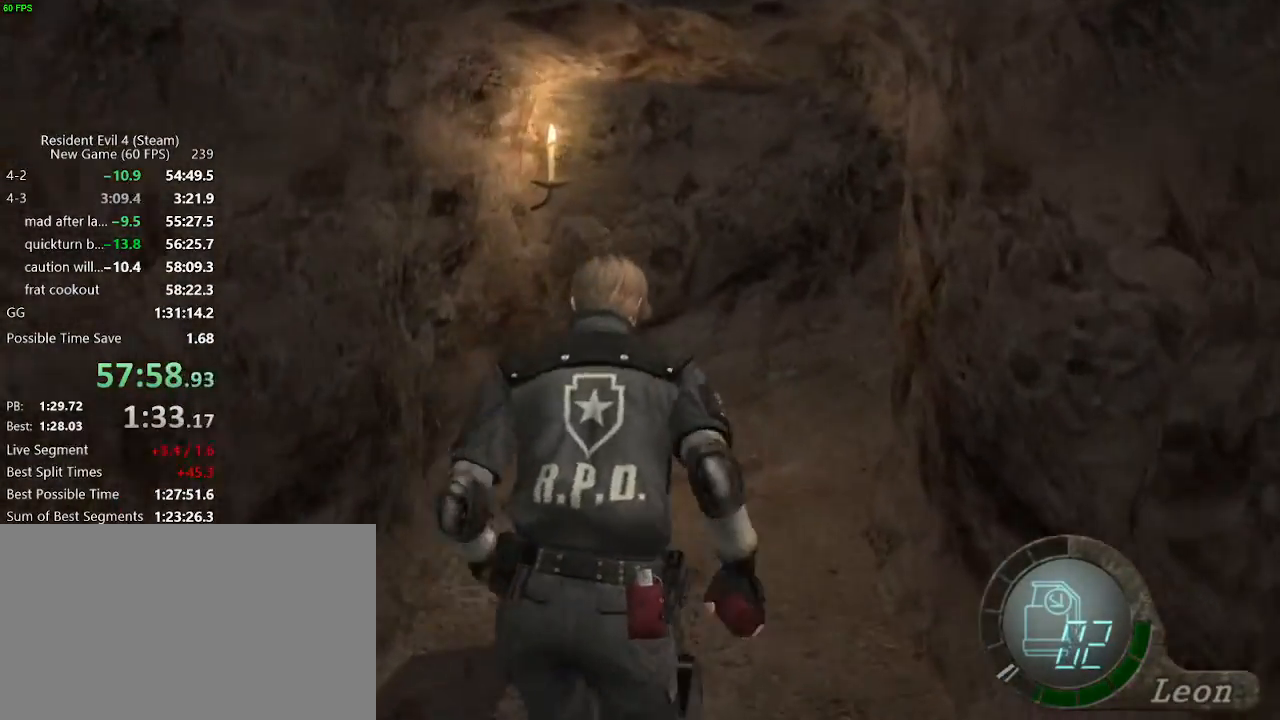
{"keys": ["w"], "mouse": [], "events": [[67, "d", "down"], [100, "d", "up"]]}
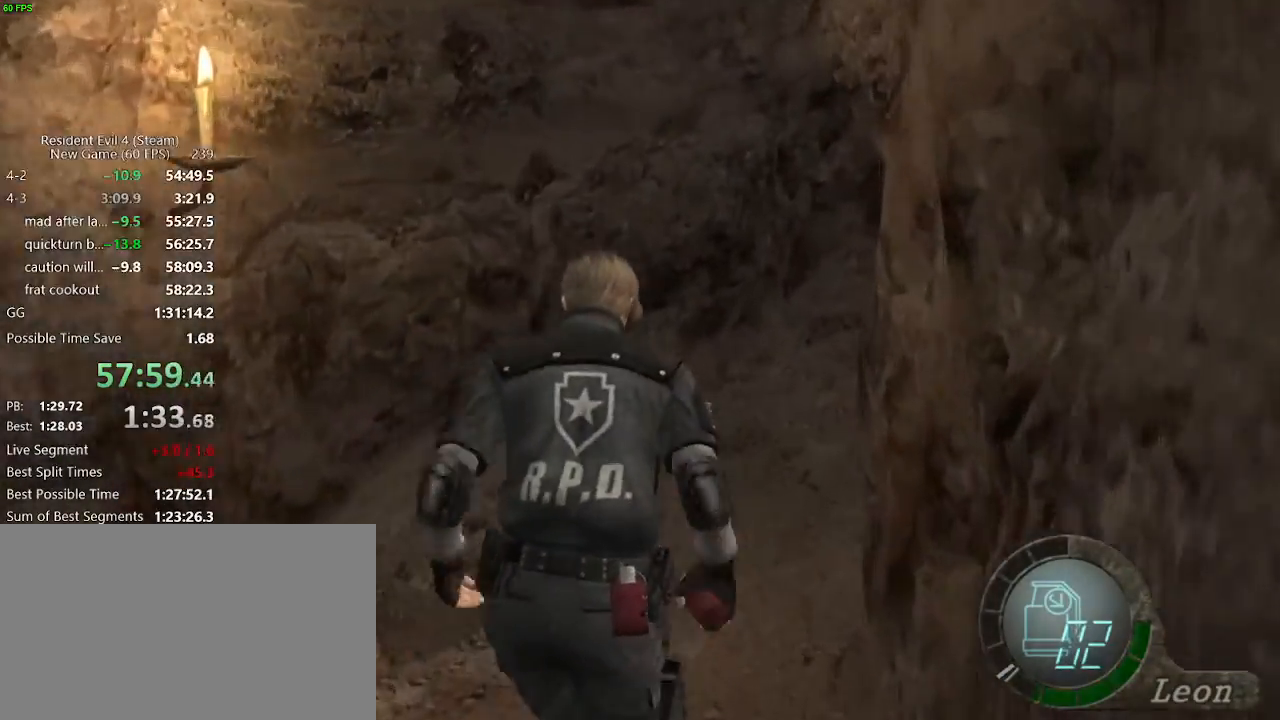
{"keys": ["d", "w"], "mouse": [], "events": [[217, "d", "down"]]}
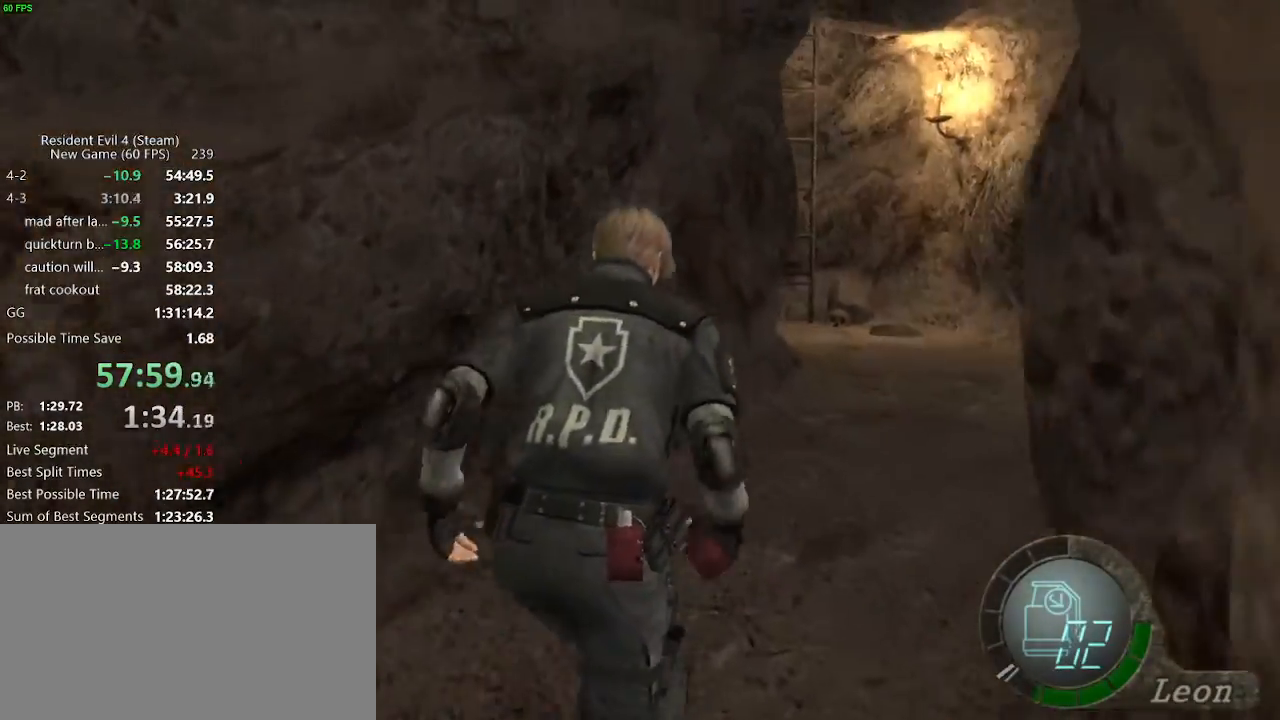
{"keys": ["w"], "mouse": [], "events": [[50, "d", "up"], [333, "a", "down"], [467, "a", "up"]]}
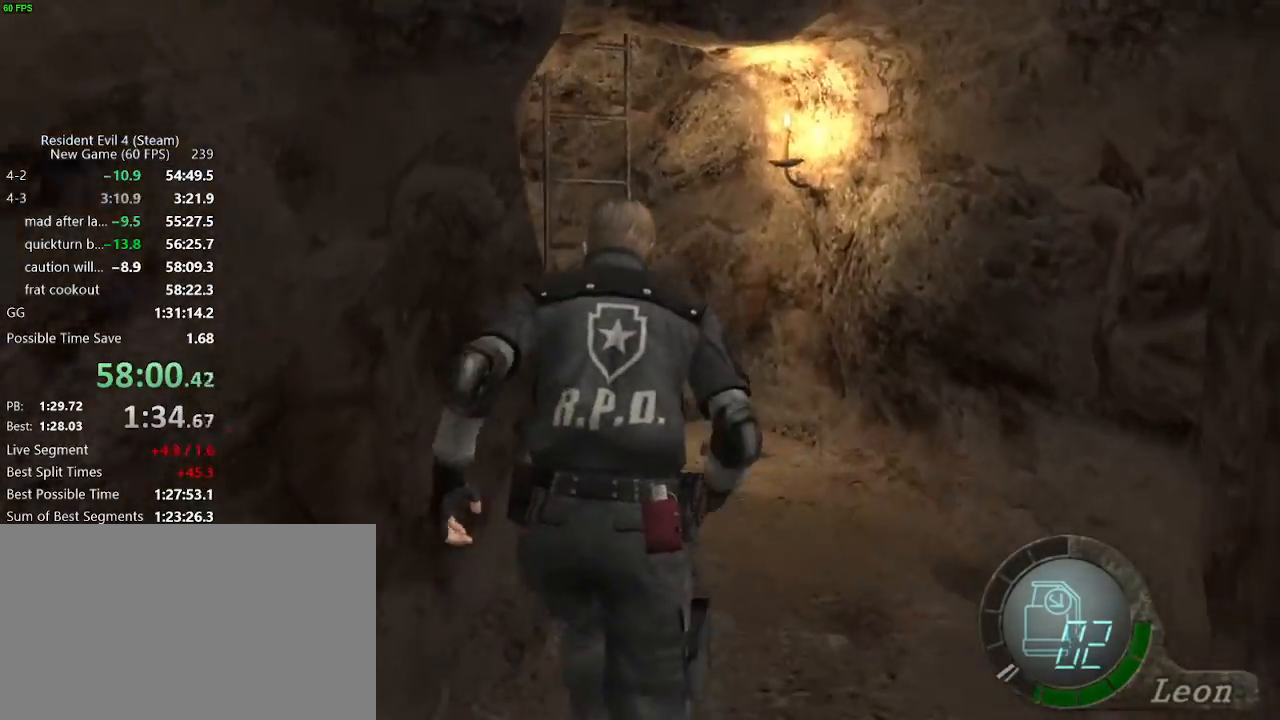
{"keys": ["a", "w"], "mouse": [], "events": [[383, "a", "down"]]}
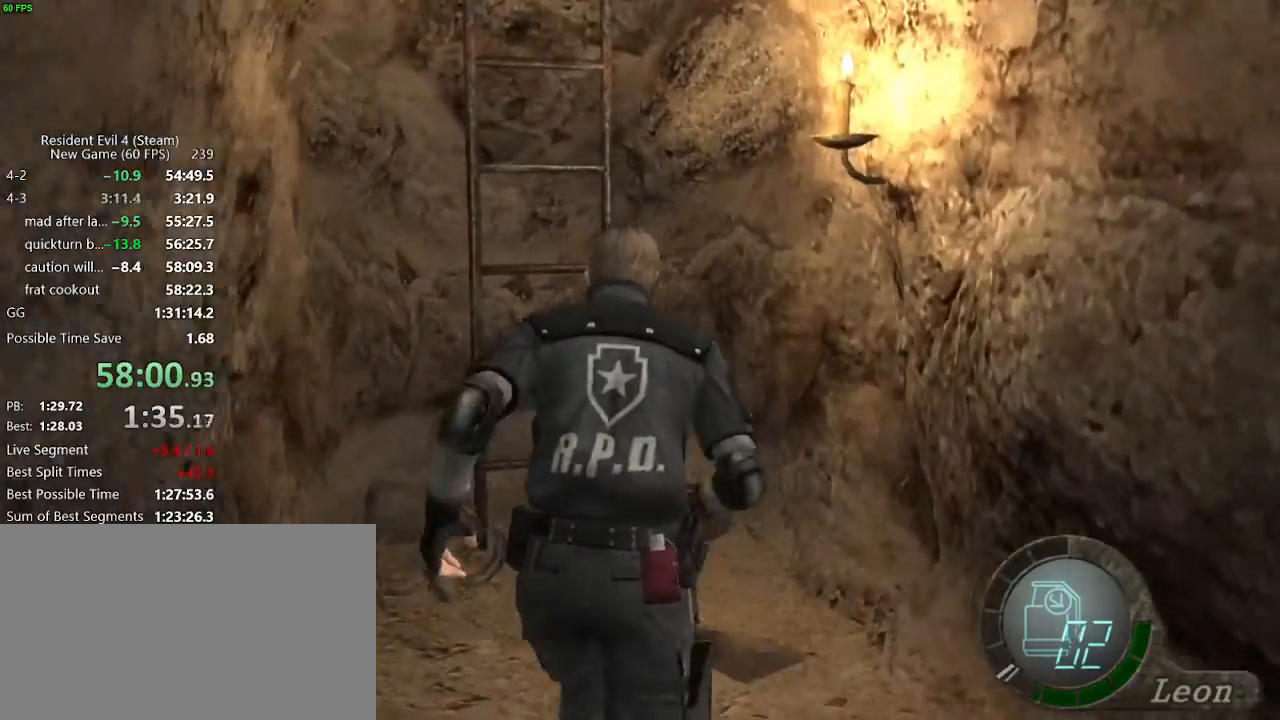
{"keys": ["w"], "mouse": [], "events": [[217, "a", "up"], [267, "f", "down"], [317, "f", "up"], [350, "f", "down"], [400, "f", "up"], [450, "f", "down"], [500, "f", "up"]]}
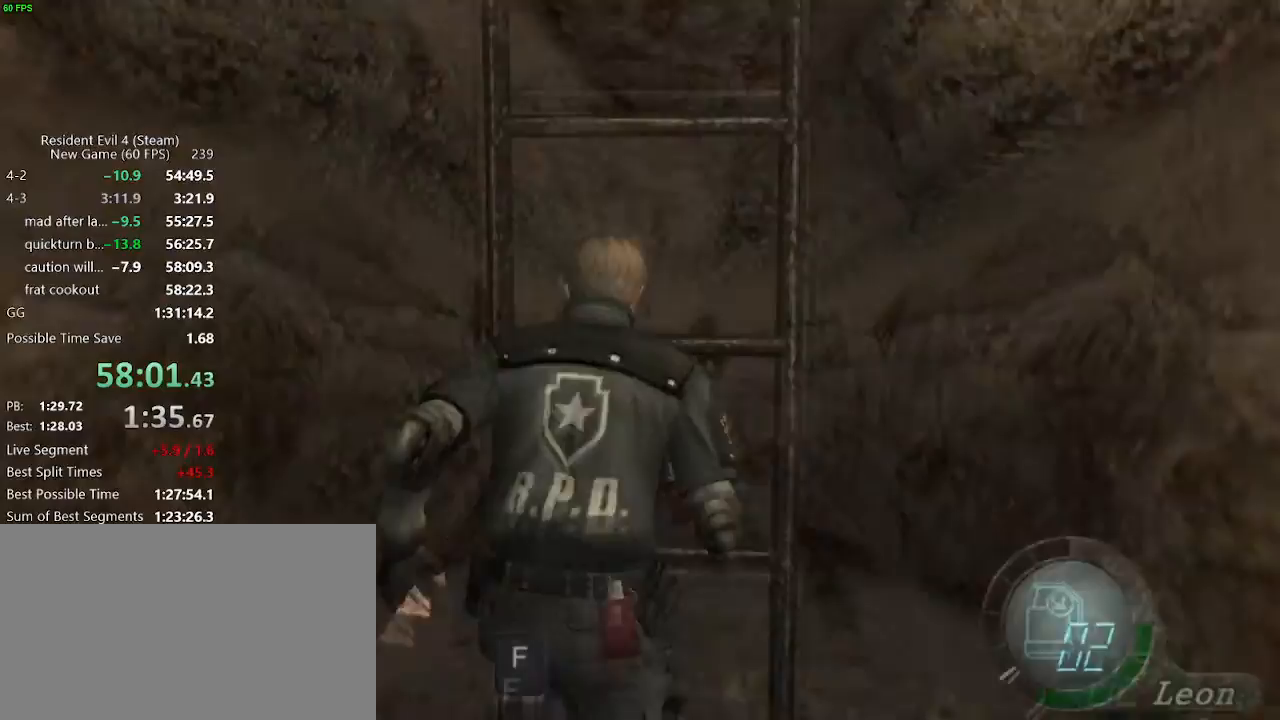
{"keys": ["w"], "mouse": [], "events": [[50, "f", "down"], [100, "f", "up"], [133, "f", "down"], [183, "f", "up"], [233, "f", "down"], [283, "f", "up"], [333, "f", "down"], [367, "f", "up"], [417, "f", "down"], [467, "f", "up"]]}
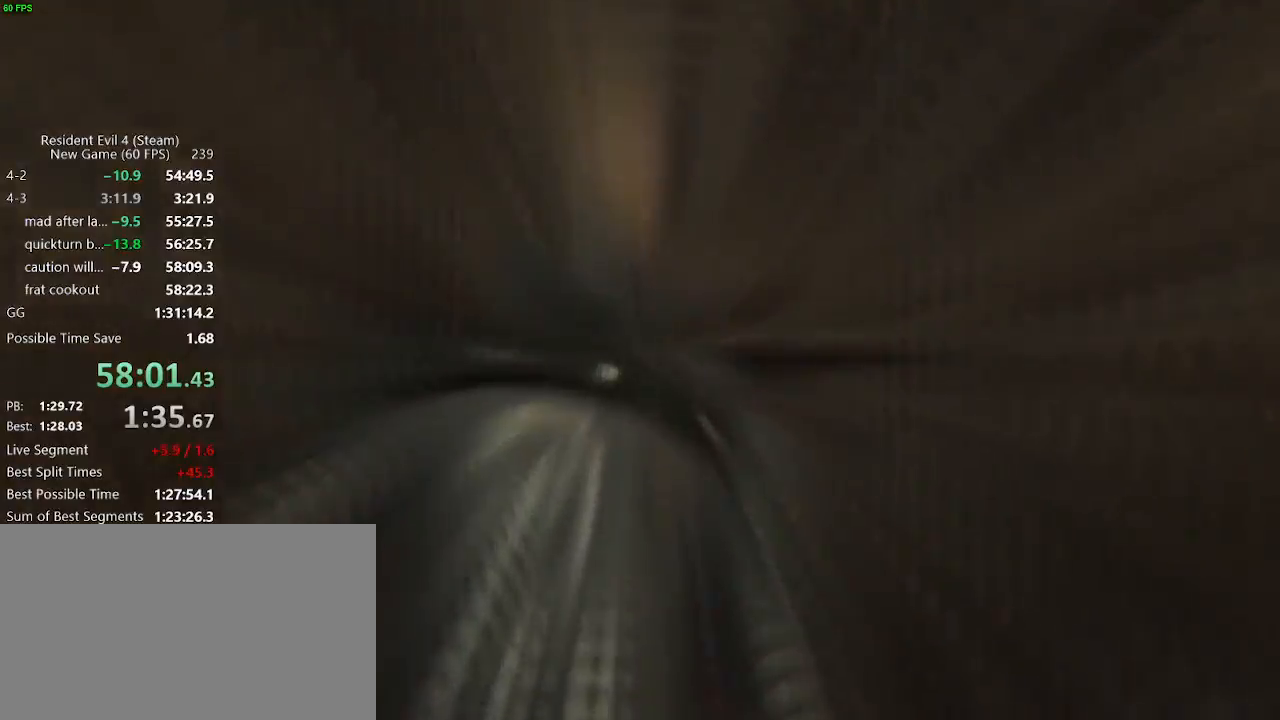
{"keys": ["w"], "mouse": [], "events": [[17, "f", "down"], [67, "f", "up"], [100, "f", "down"], [150, "f", "up"], [200, "f", "down"], [250, "f", "up"], [383, "f", "down"], [483, "f", "up"]]}
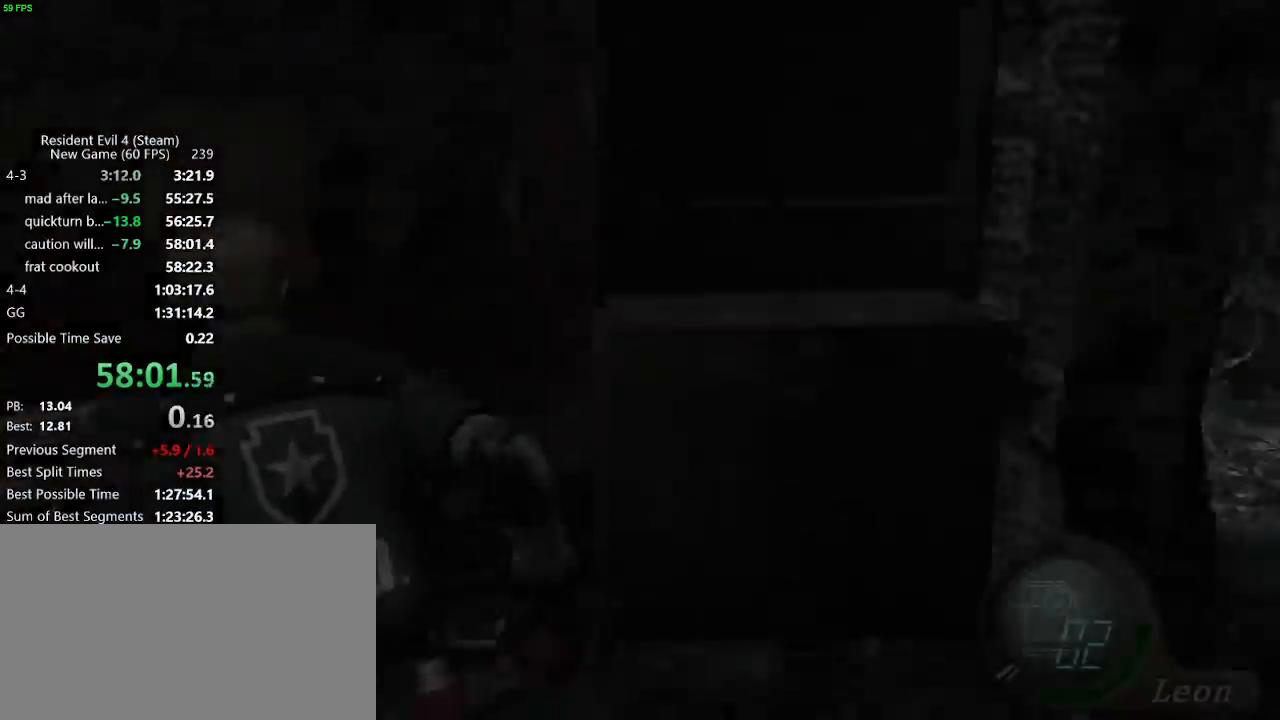
{"keys": ["a", "w"], "mouse": [], "events": [[83, "mouse_right", "down"], [167, "mouse_right", "up"], [350, "d", "down"], [400, "d", "up"], [500, "a", "down"]]}
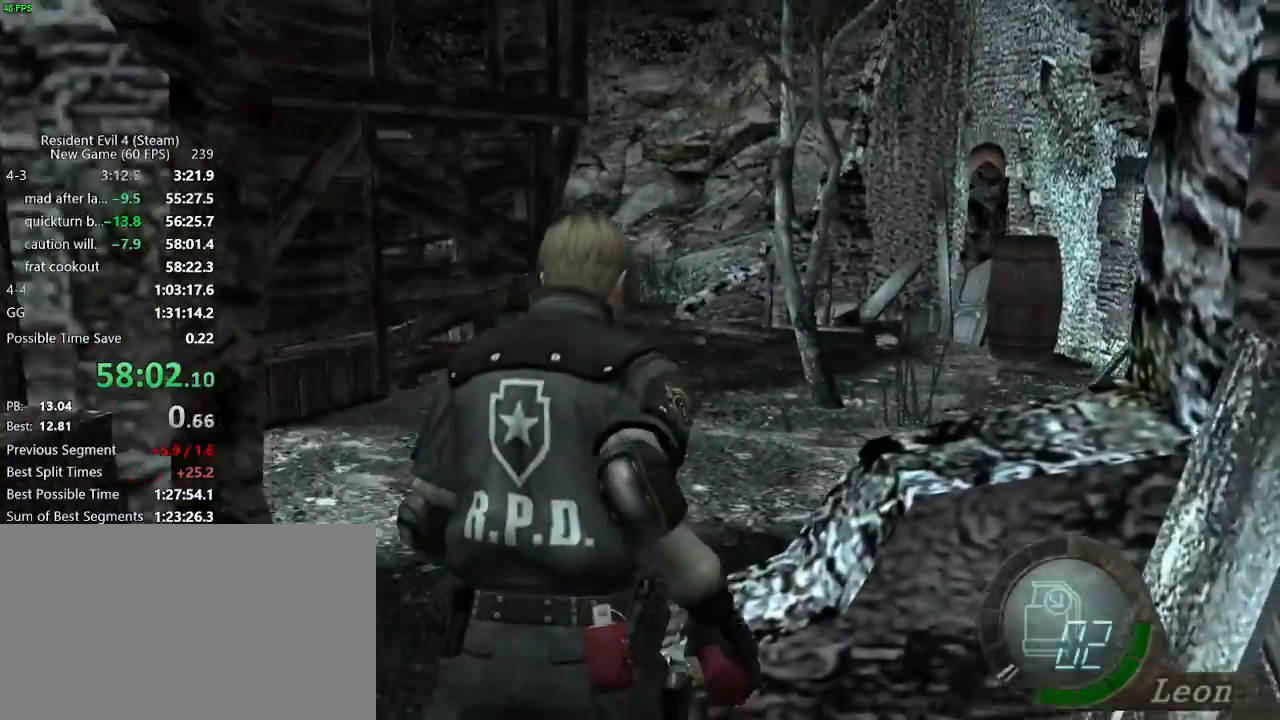
{"keys": [], "mouse": [], "events": [[183, "a", "up"], [283, "tab", "down"], [333, "w", "up"], [367, "mouse_left", "down"], [367, "tab", "up"], [417, "mouse_left", "up"]]}
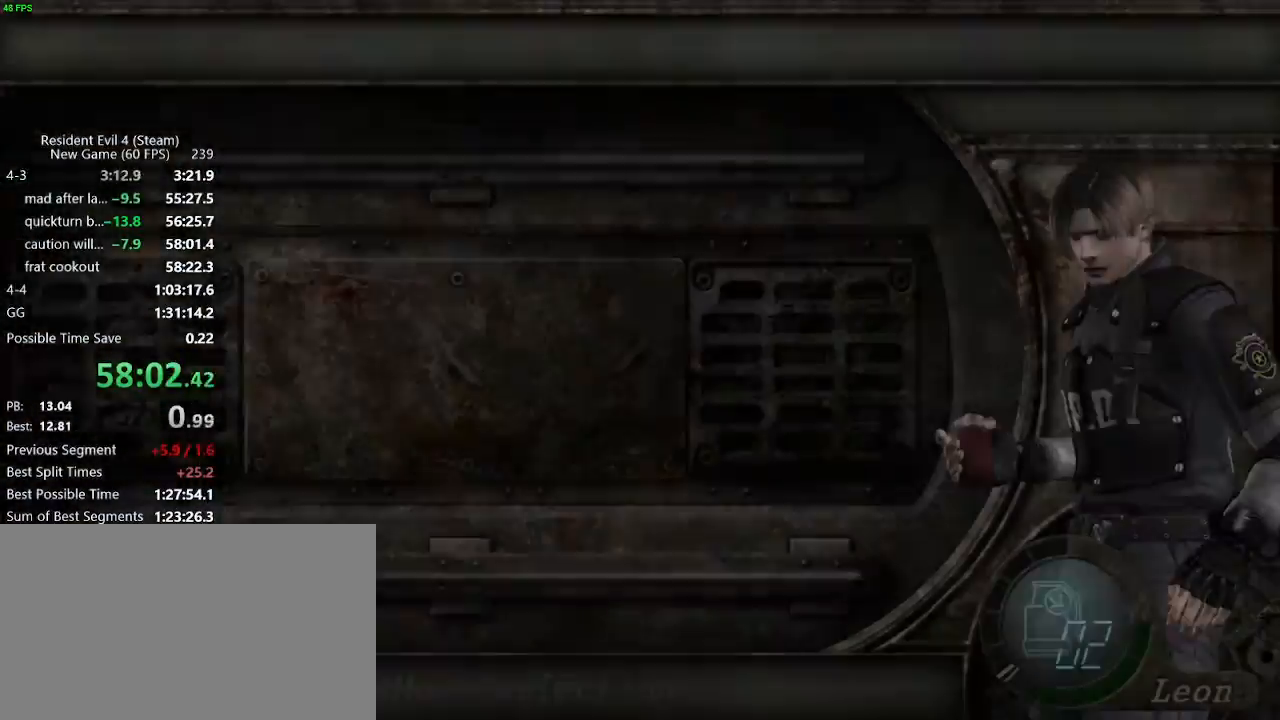
{"keys": [], "mouse": ["right"], "events": [[17, "mouse_left", "down"], [150, "mouse_left", "up"], [150, "tab", "down"], [250, "tab", "up"], [483, "mouse_right", "down"]]}
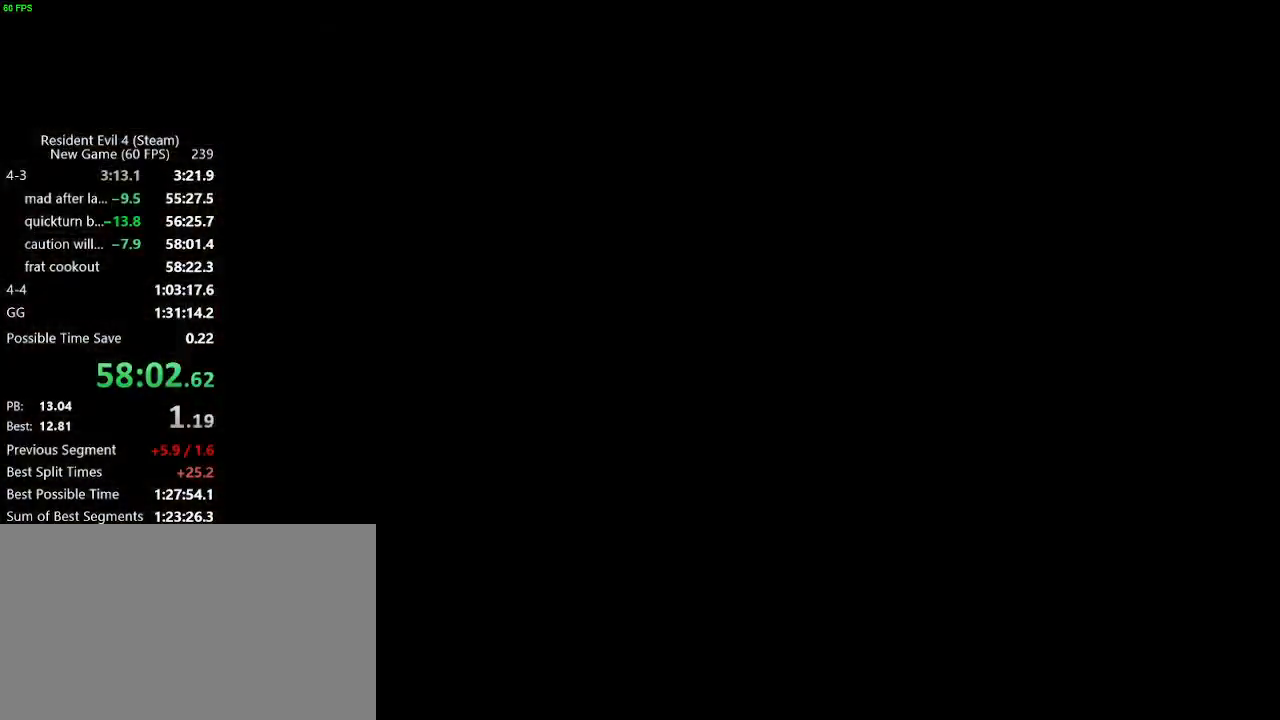
{"keys": [], "mouse": ["left"], "events": [[117, "tab", "down"], [267, "tab", "up"], [317, "d", "down"], [450, "mouse_left", "down"], [450, "mouse_right", "up"], [500, "d", "up"]]}
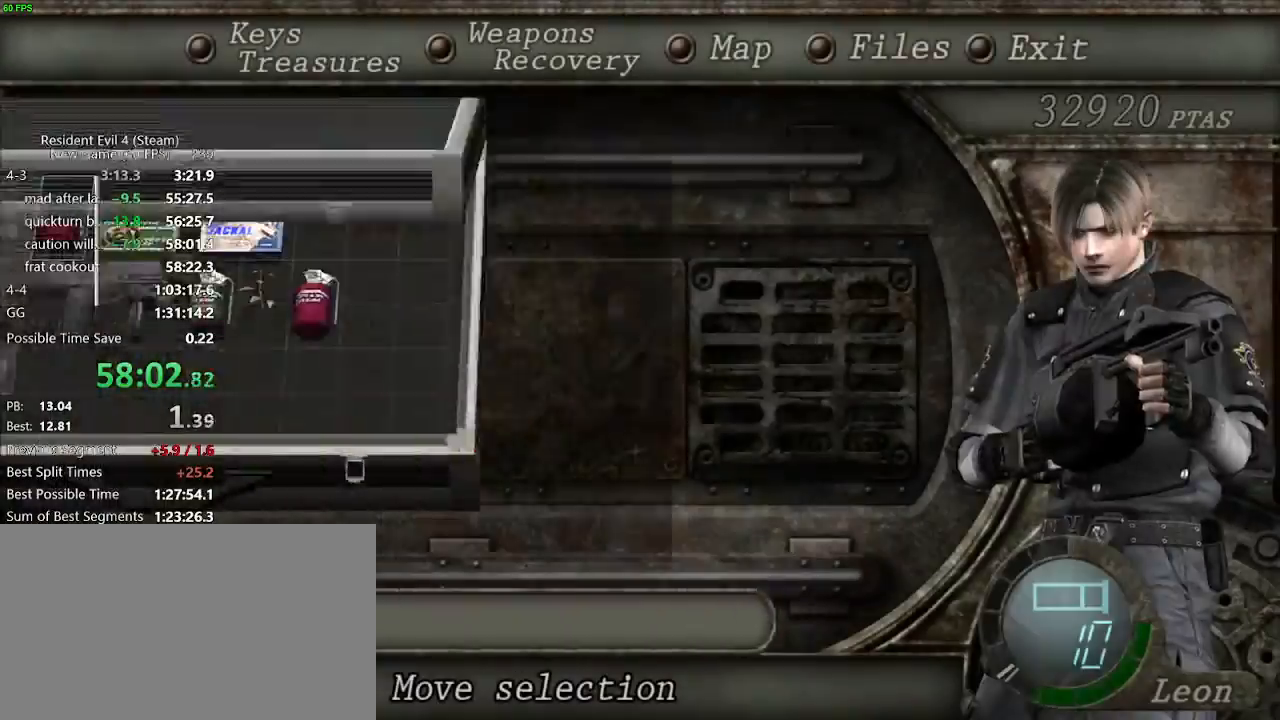
{"keys": ["a", "w"], "mouse": [], "events": [[50, "mouse_left", "up"], [133, "tab", "down"], [183, "tab", "up"], [283, "w", "down"], [367, "a", "down"]]}
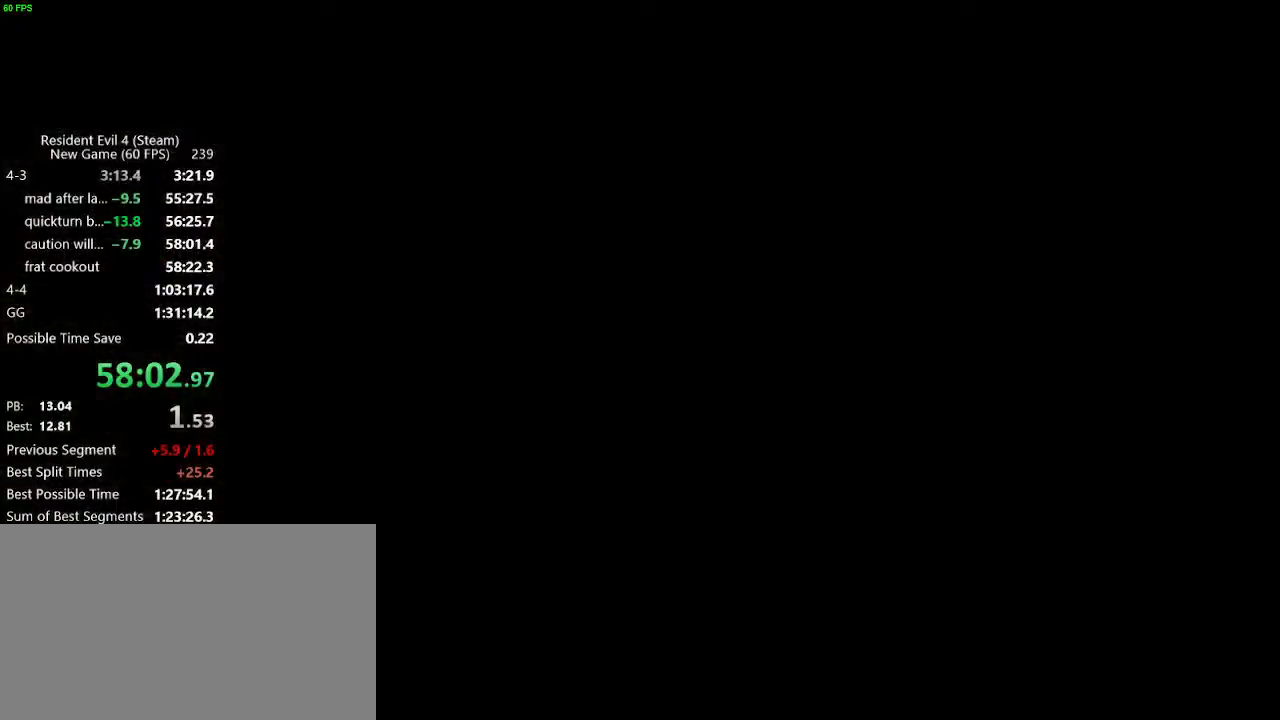
{"keys": ["w"], "mouse": [], "events": [[100, "a", "up"], [250, "mouse_right", "down"], [317, "mouse_right", "up"]]}
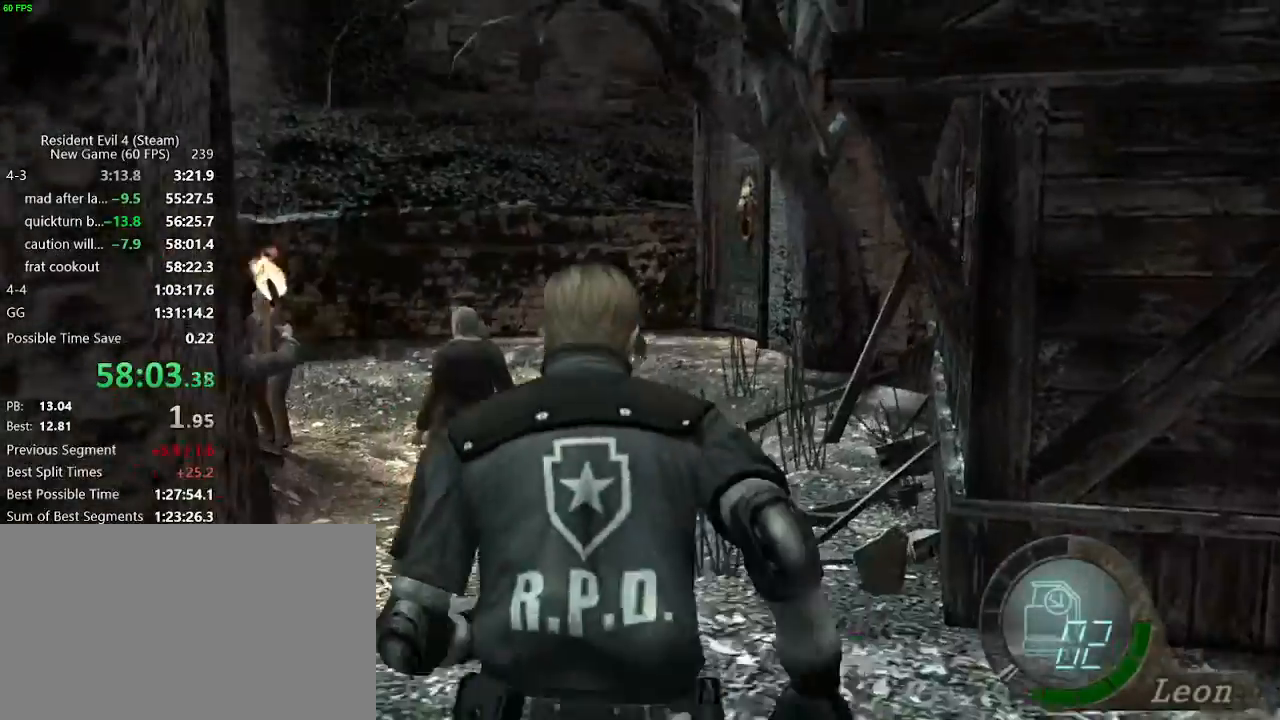
{"keys": ["w"], "mouse": [], "events": [[33, "a", "down"], [167, "a", "up"], [267, "d", "down"], [450, "d", "up"]]}
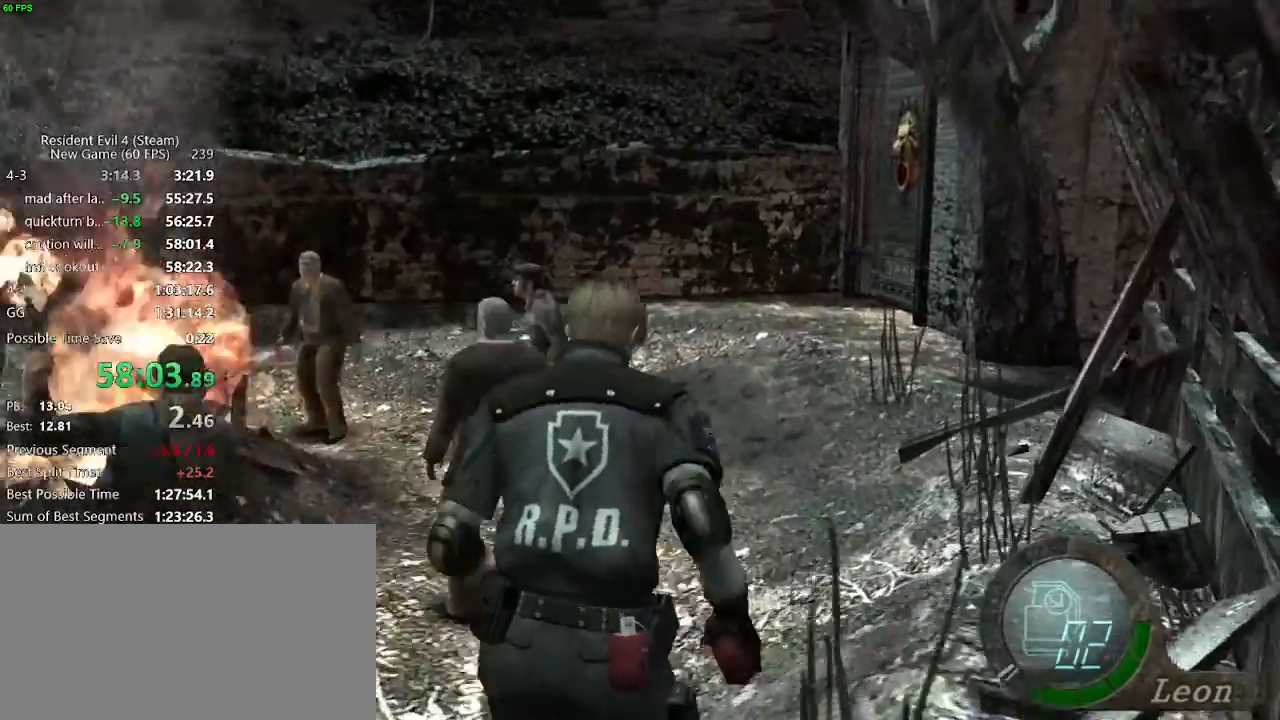
{"keys": ["w"], "mouse": [], "events": []}
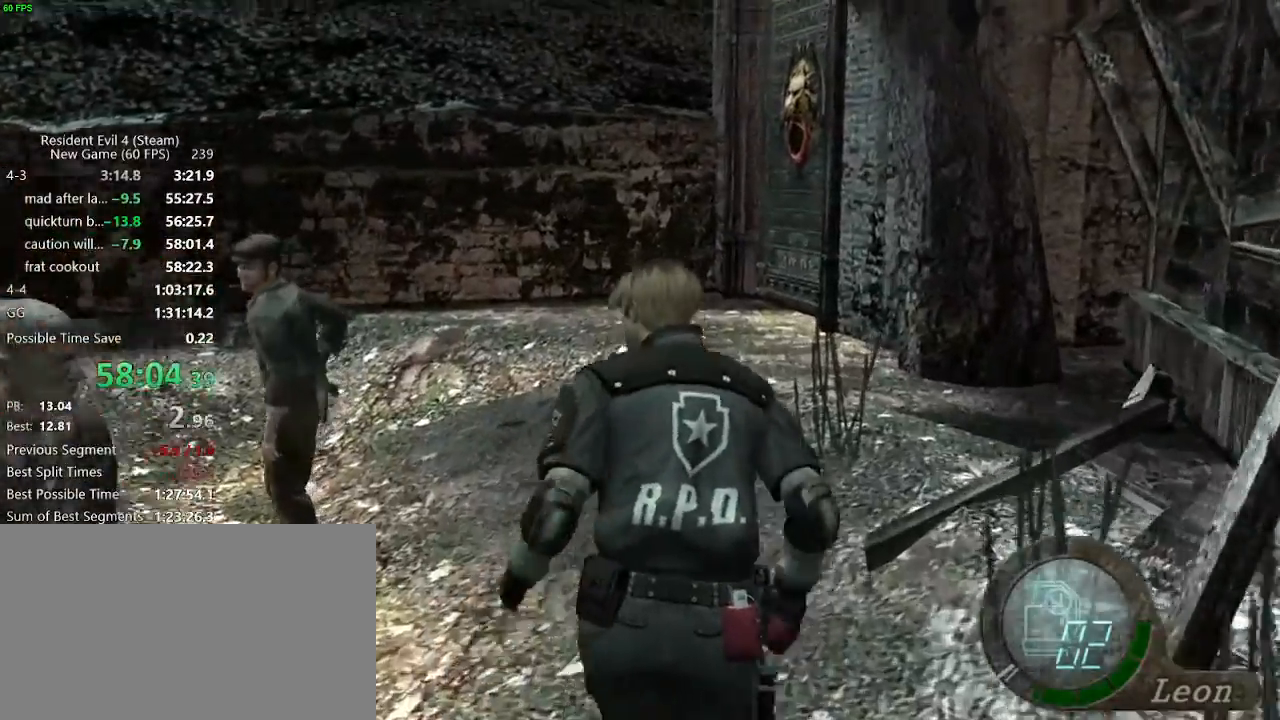
{"keys": ["w"], "mouse": [], "events": []}
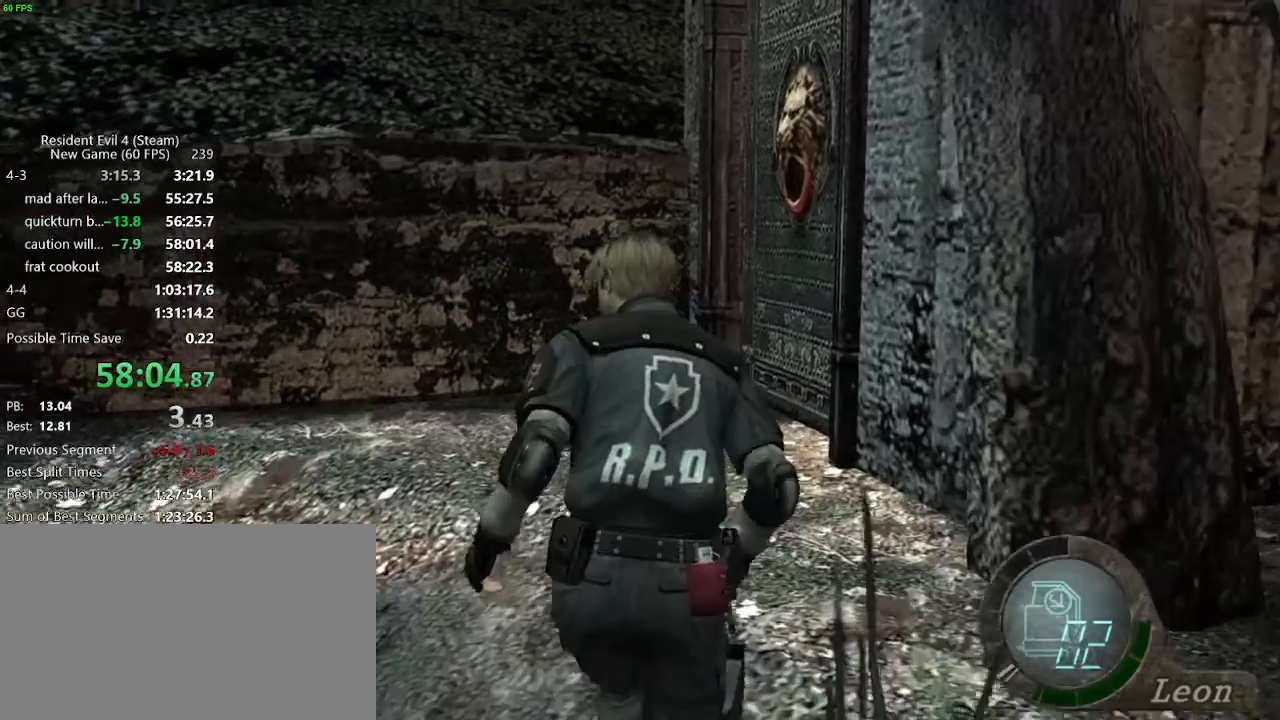
{"keys": ["w"], "mouse": [], "events": [[317, "d", "down"], [400, "d", "up"]]}
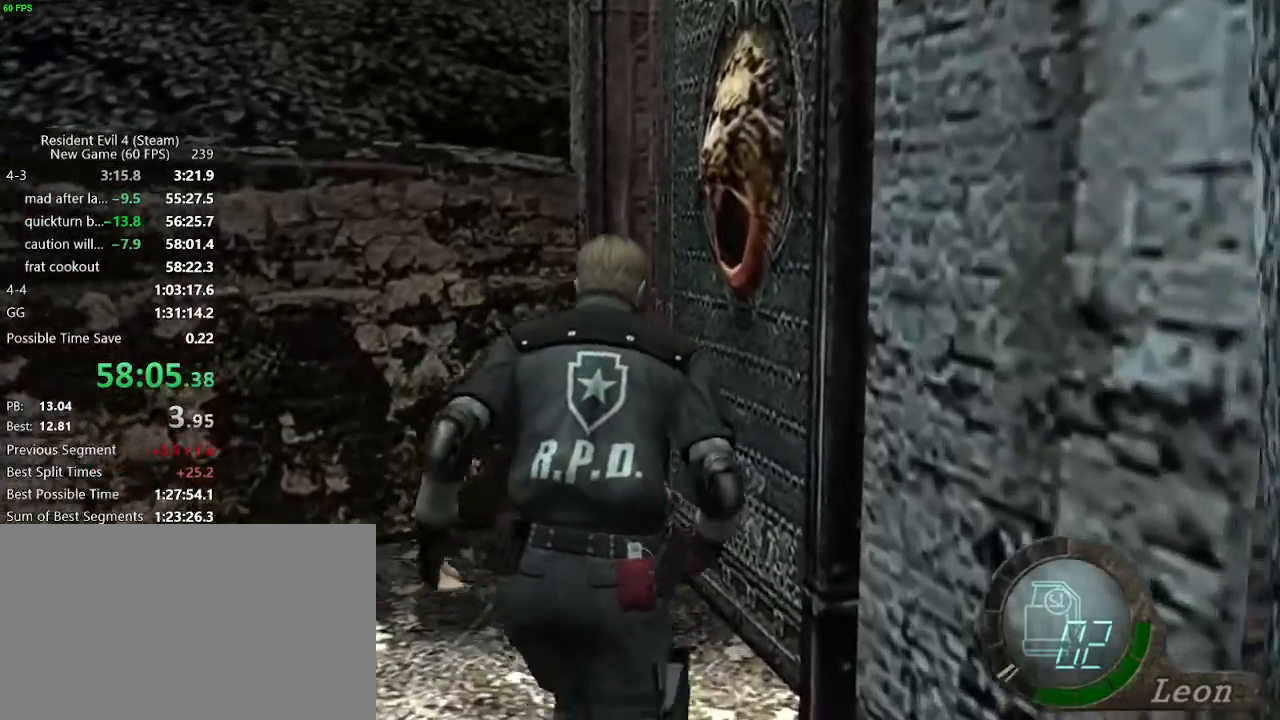
{"keys": ["f"], "mouse": [], "events": [[83, "tab", "down"], [133, "tab", "up"], [133, "w", "up"], [183, "e", "down"], [233, "e", "up"], [317, "e", "down"], [367, "e", "up"], [467, "f", "down"]]}
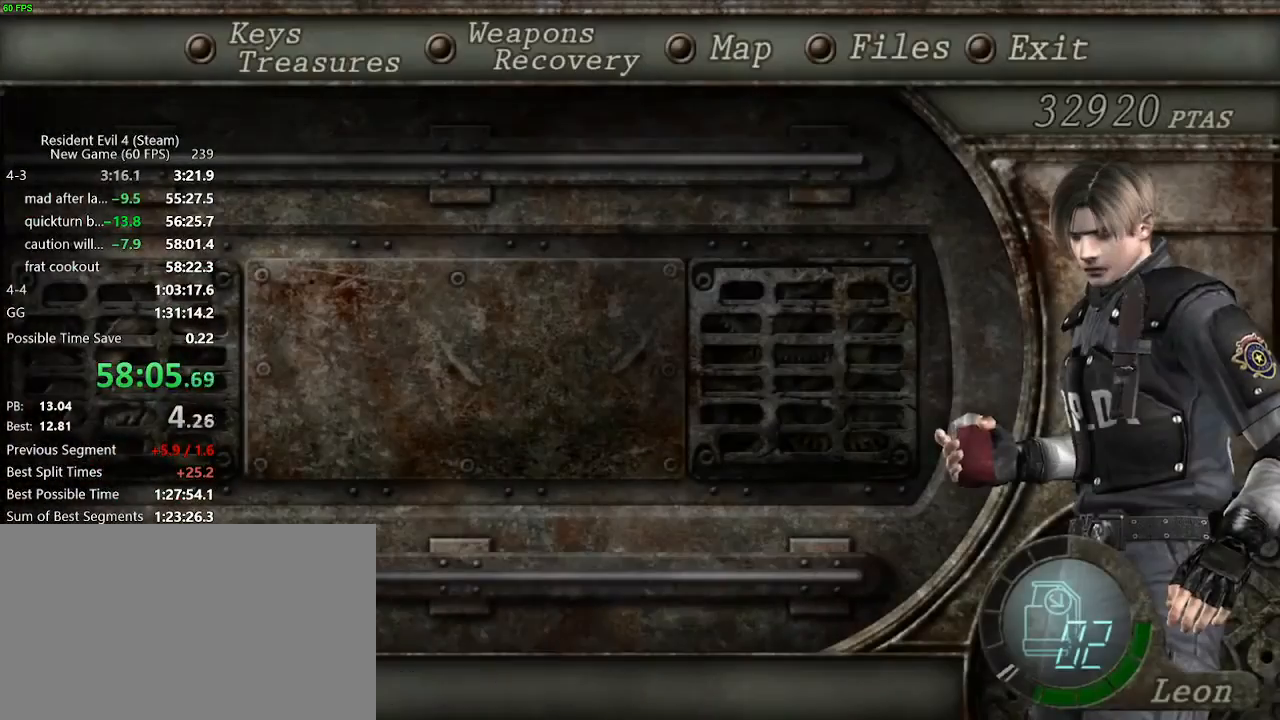
{"keys": ["w"], "mouse": [], "events": [[17, "f", "up"], [67, "f", "down"], [100, "f", "up"], [383, "f", "down"], [433, "f", "up"], [433, "w", "down"]]}
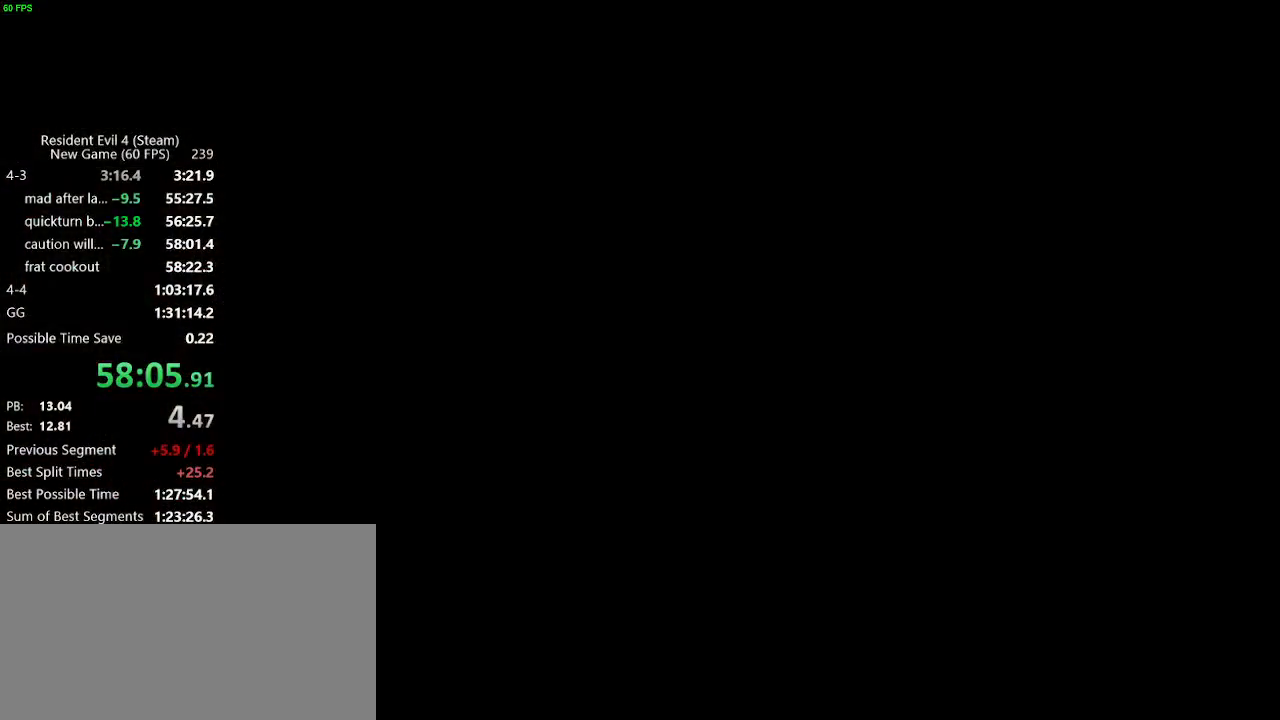
{"keys": ["w"], "mouse": [], "events": [[33, "f", "down"], [83, "f", "up"], [117, "f", "down"], [167, "f", "up"], [217, "f", "down"], [267, "f", "up"], [317, "f", "down"], [350, "f", "up"], [400, "f", "down"], [450, "f", "up"]]}
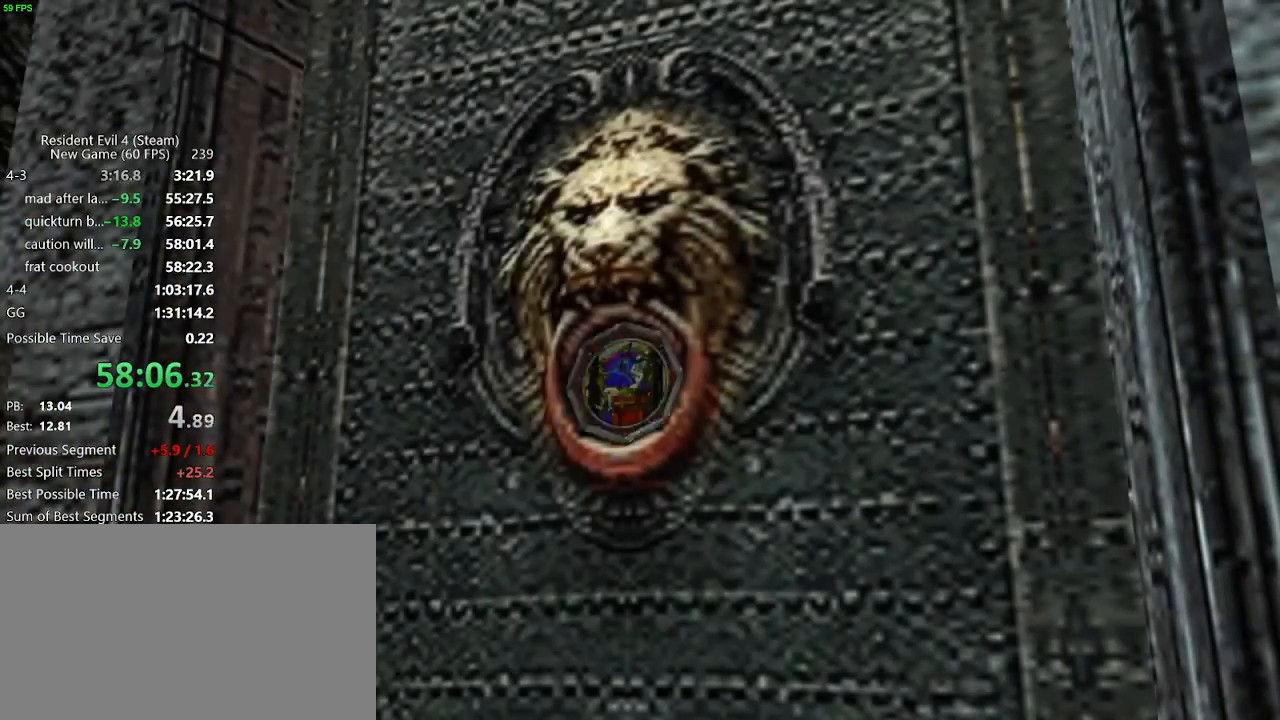
{"keys": ["w"], "mouse": [], "events": [[50, "f", "down"], [183, "f", "up"], [233, "f", "down"], [283, "f", "up"], [317, "f", "down"], [367, "f", "up"], [417, "f", "down"], [467, "f", "up"]]}